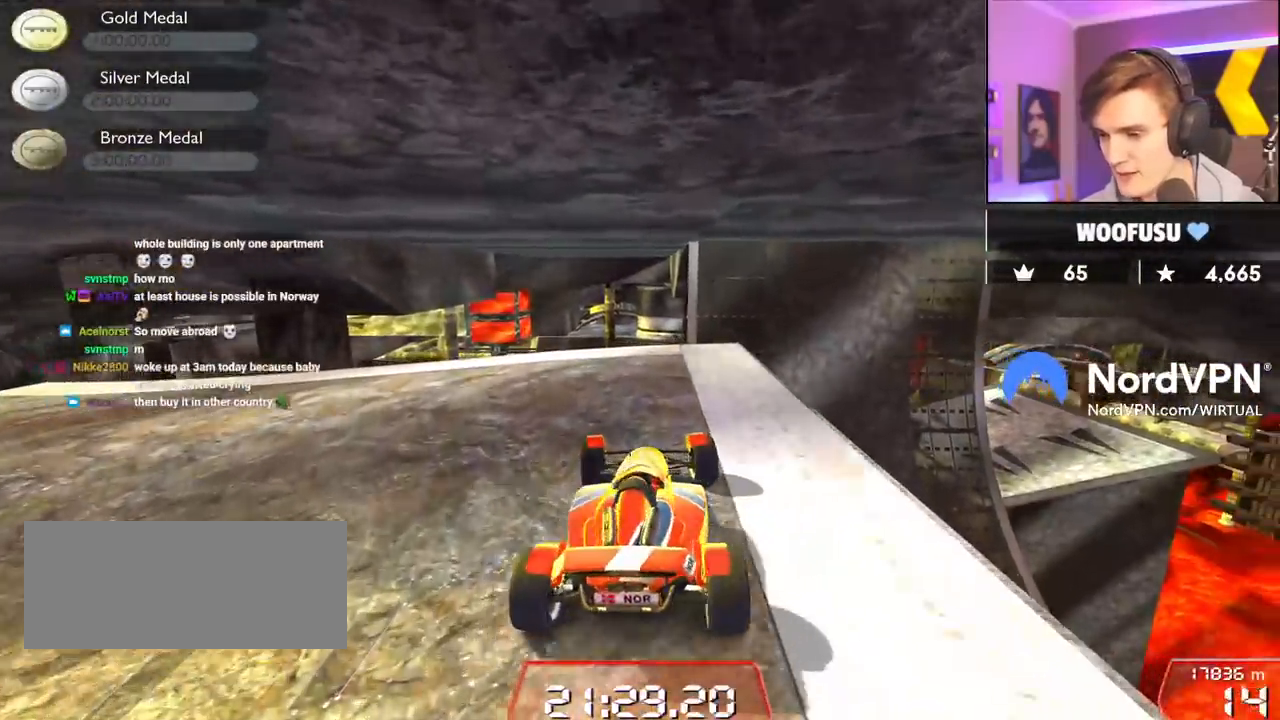
Gameplay with keyboard; each line is a JSON object with the keys held at the frame after it. "events" lists presses ("down") and releases ("up") of "brake", "down", "left", "right" and "up" between this image and that frame as [ms after this image, input, new state], when the widget could be followed in between. No other keys are recorded. Mouse input is not recorded. Key names are as the overlay labels them; some are game actions (e.g. jump) rather than physical keys.
{"keys": ["down", "right"], "events": []}
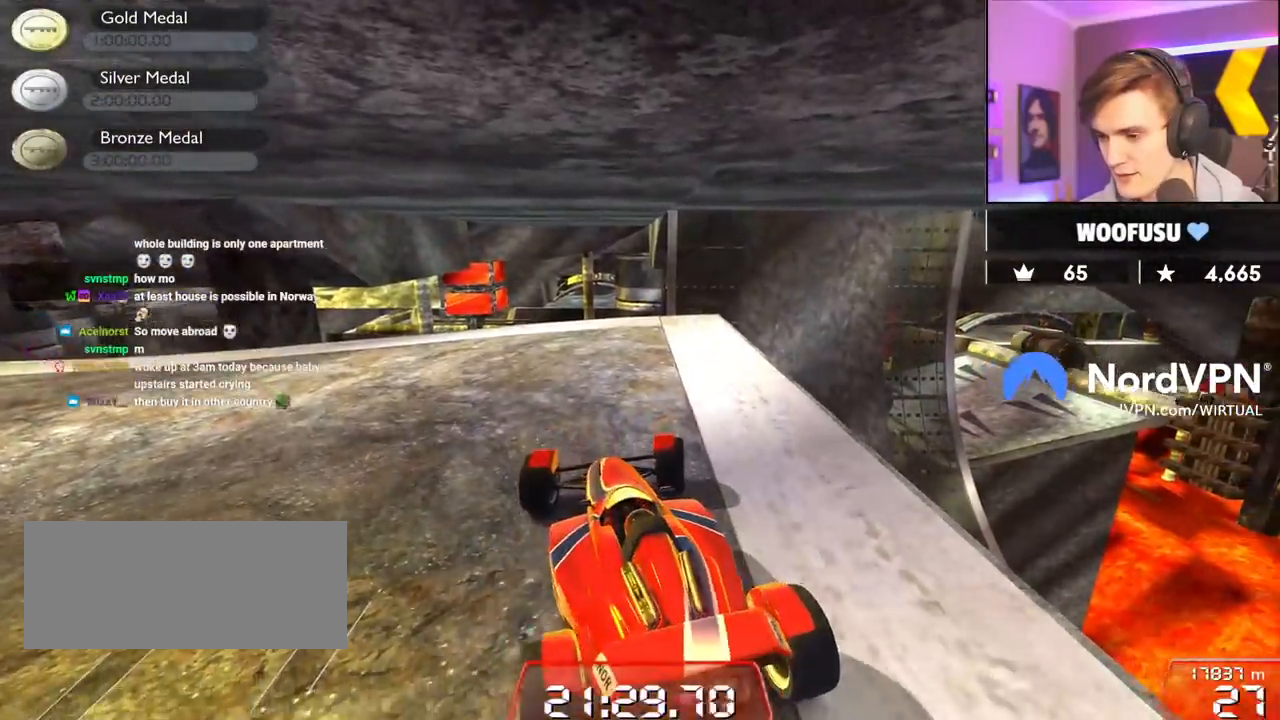
{"keys": ["left"], "events": [[67, "right", "up"], [200, "down", "up"], [350, "left", "down"]]}
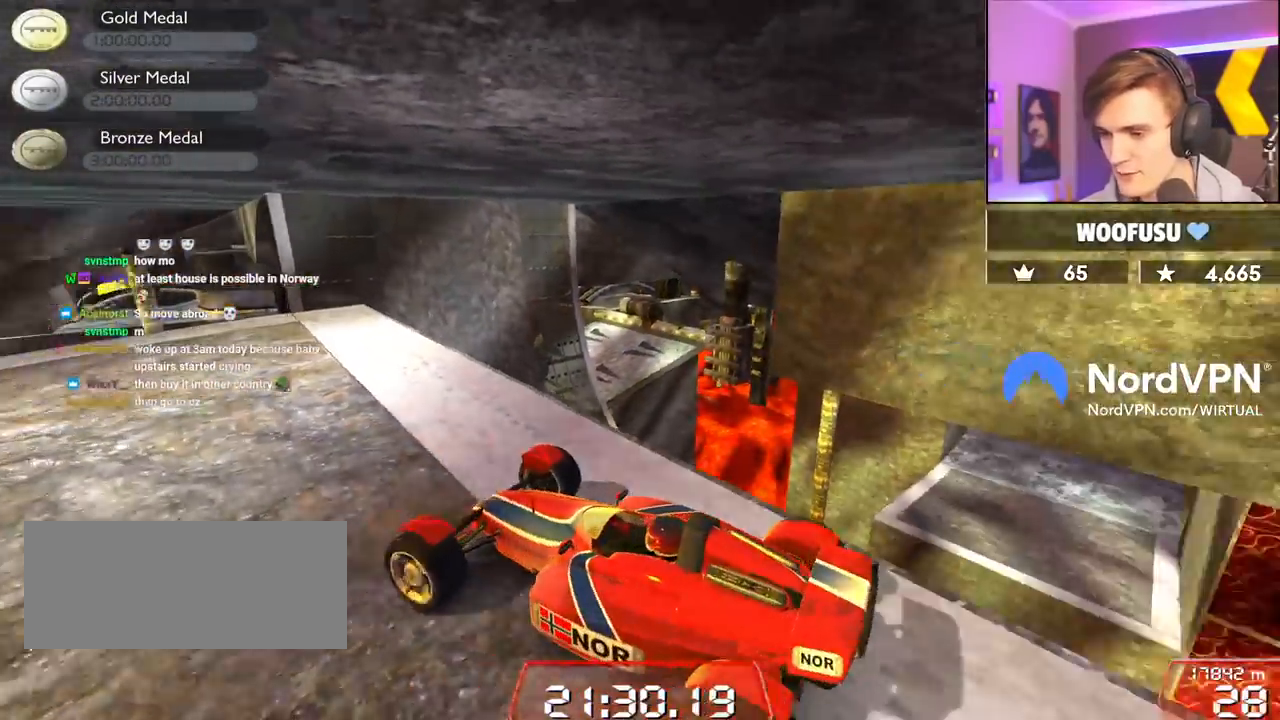
{"keys": [], "events": [[167, "left", "up"]]}
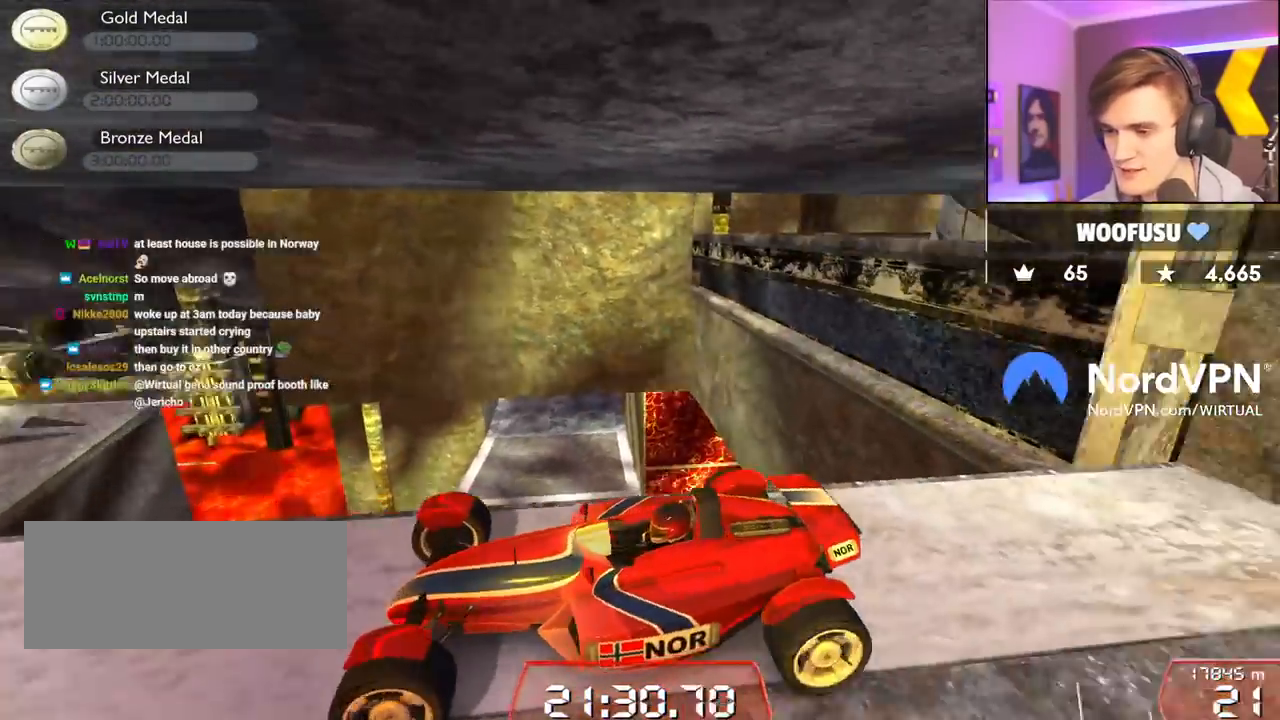
{"keys": [], "events": [[184, "left", "down"], [284, "left", "up"]]}
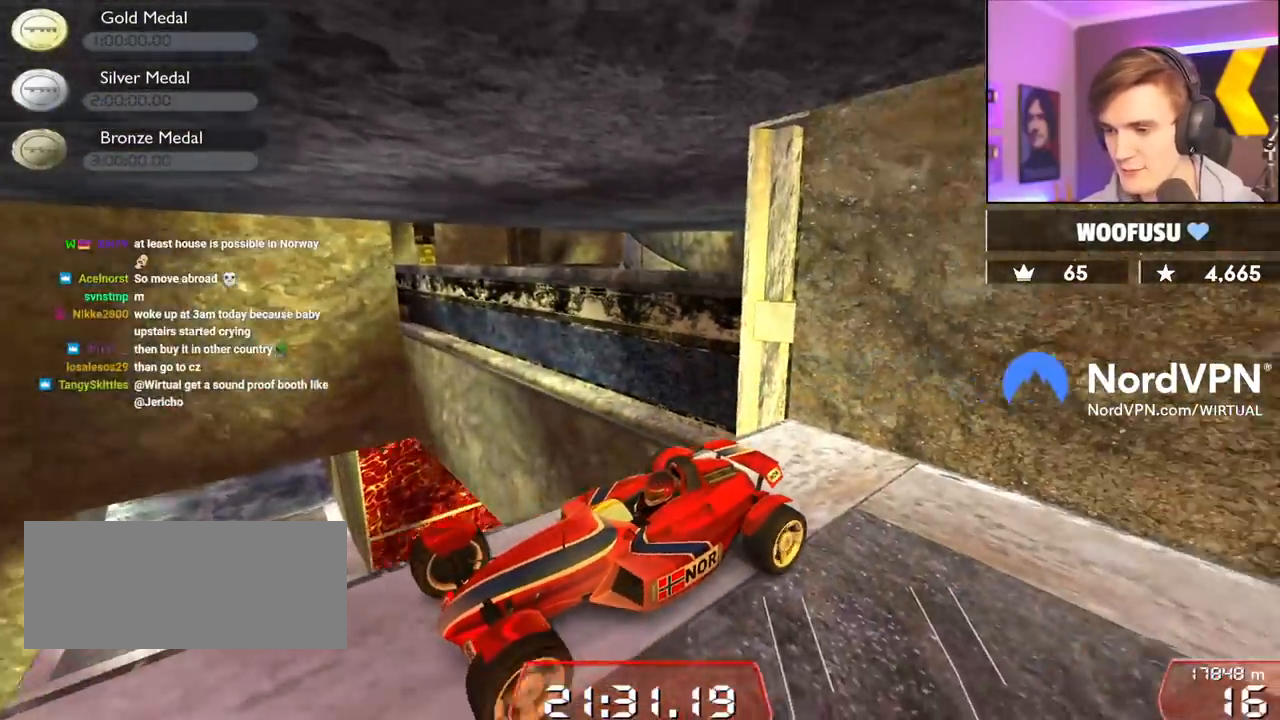
{"keys": [], "events": []}
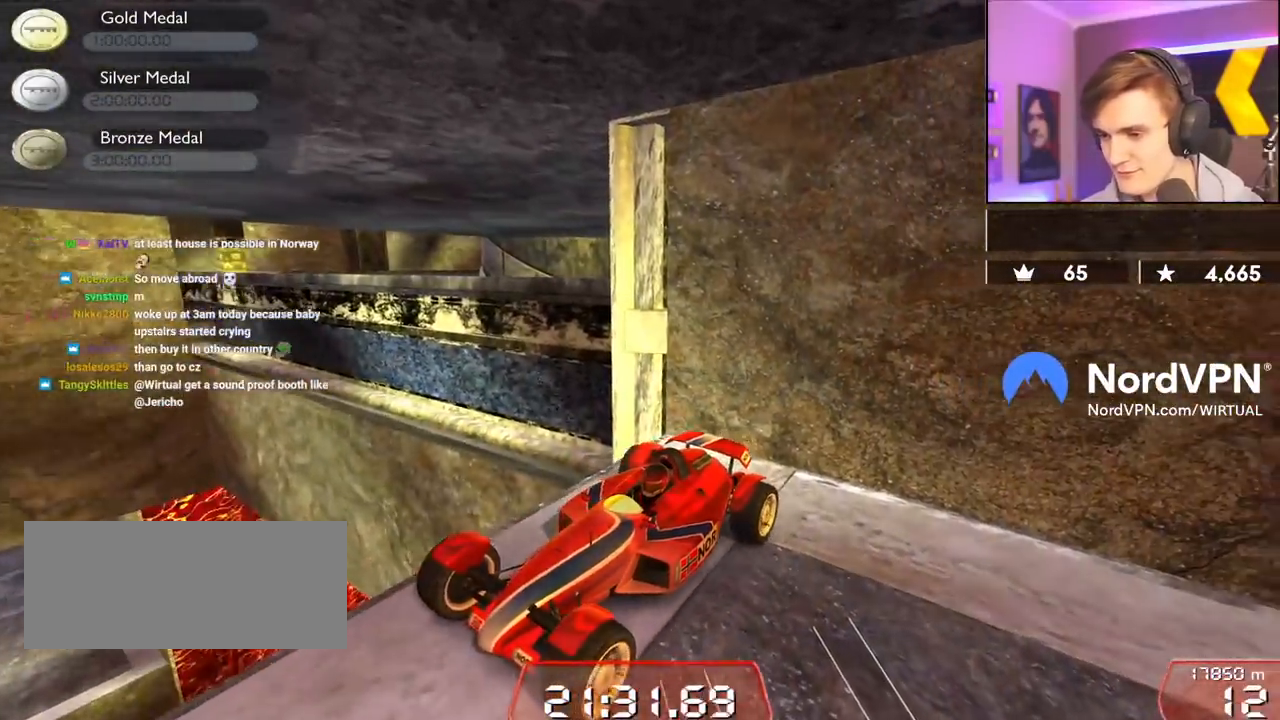
{"keys": [], "events": []}
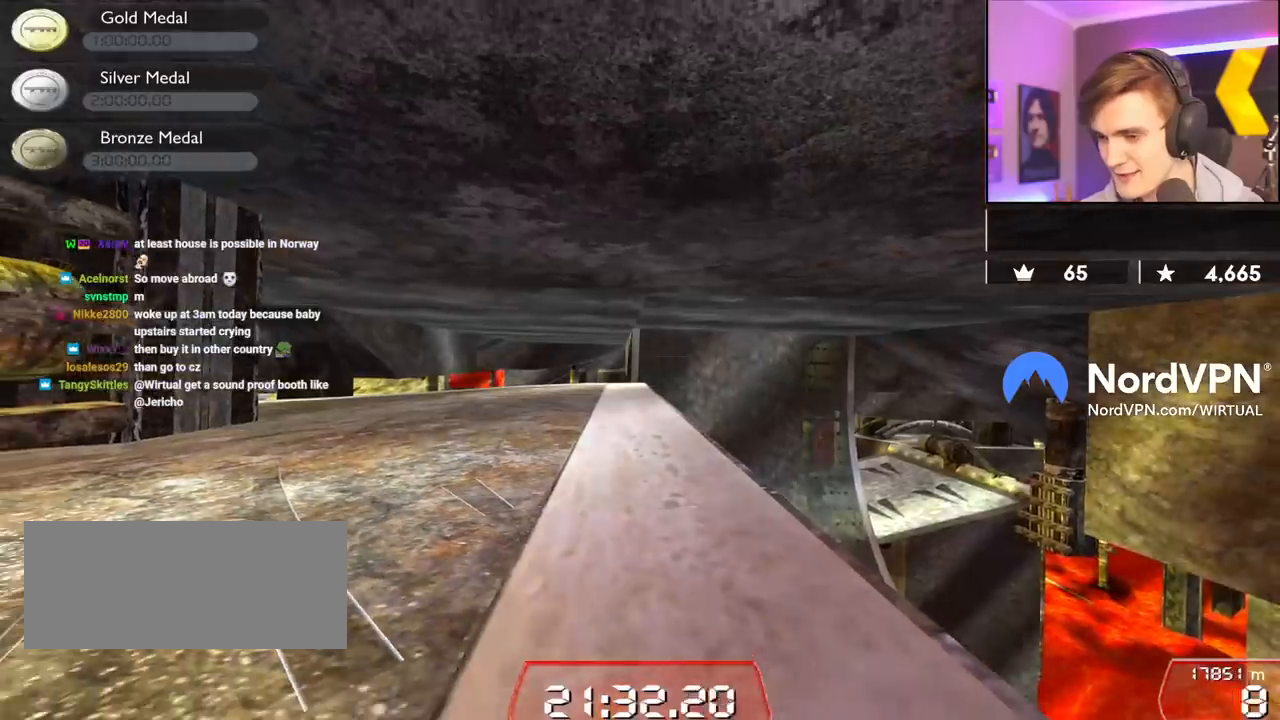
{"keys": ["up"], "events": [[334, "up", "down"]]}
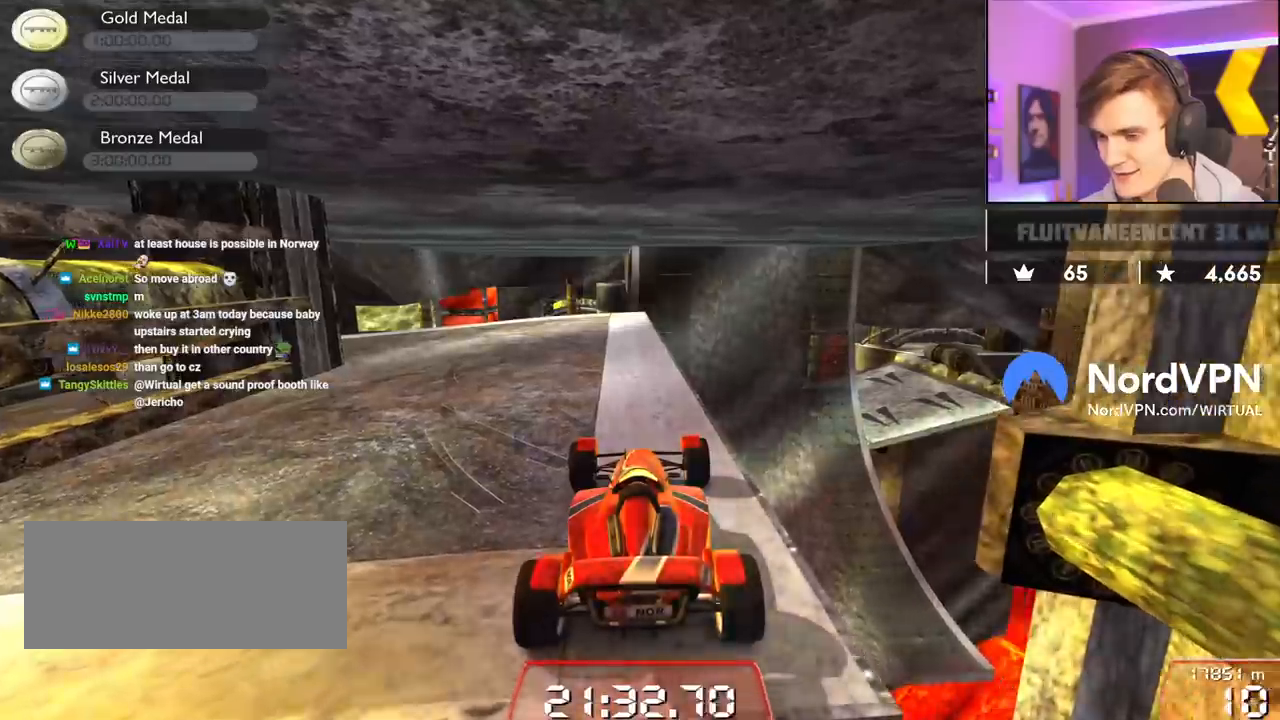
{"keys": ["up"], "events": [[67, "right", "down"], [100, "right", "up"]]}
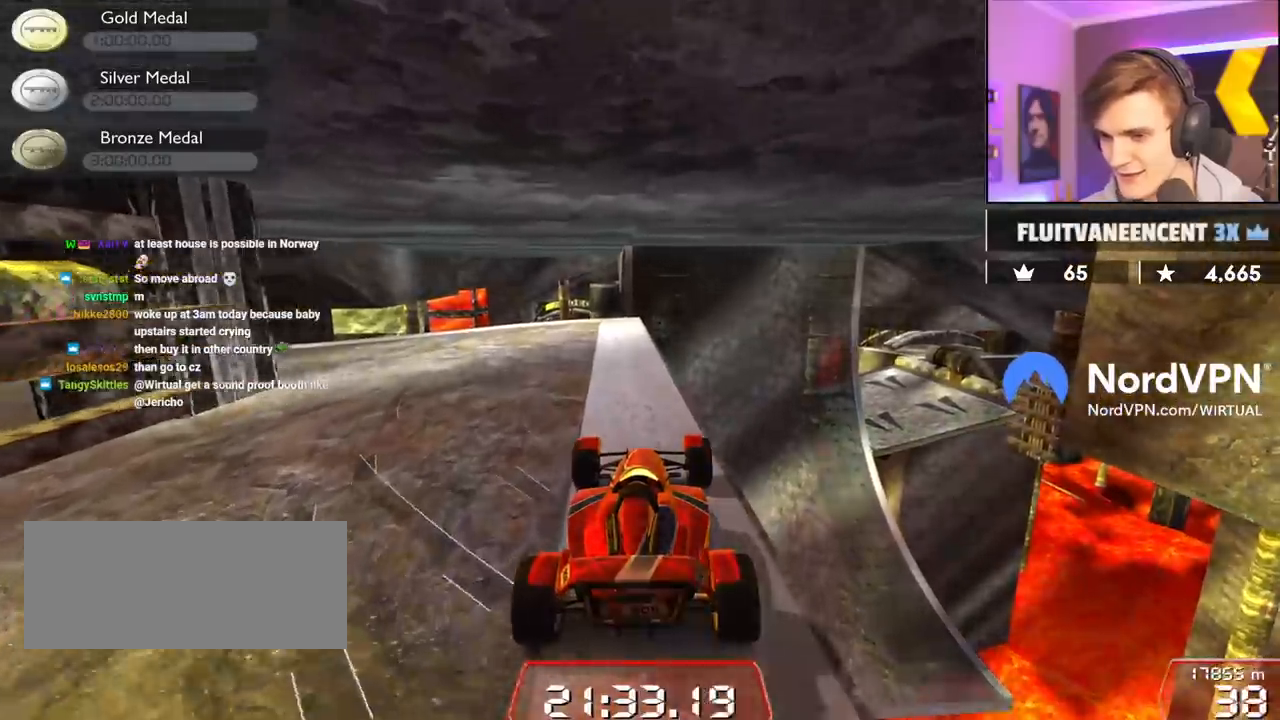
{"keys": ["left", "up"], "events": [[84, "left", "down"]]}
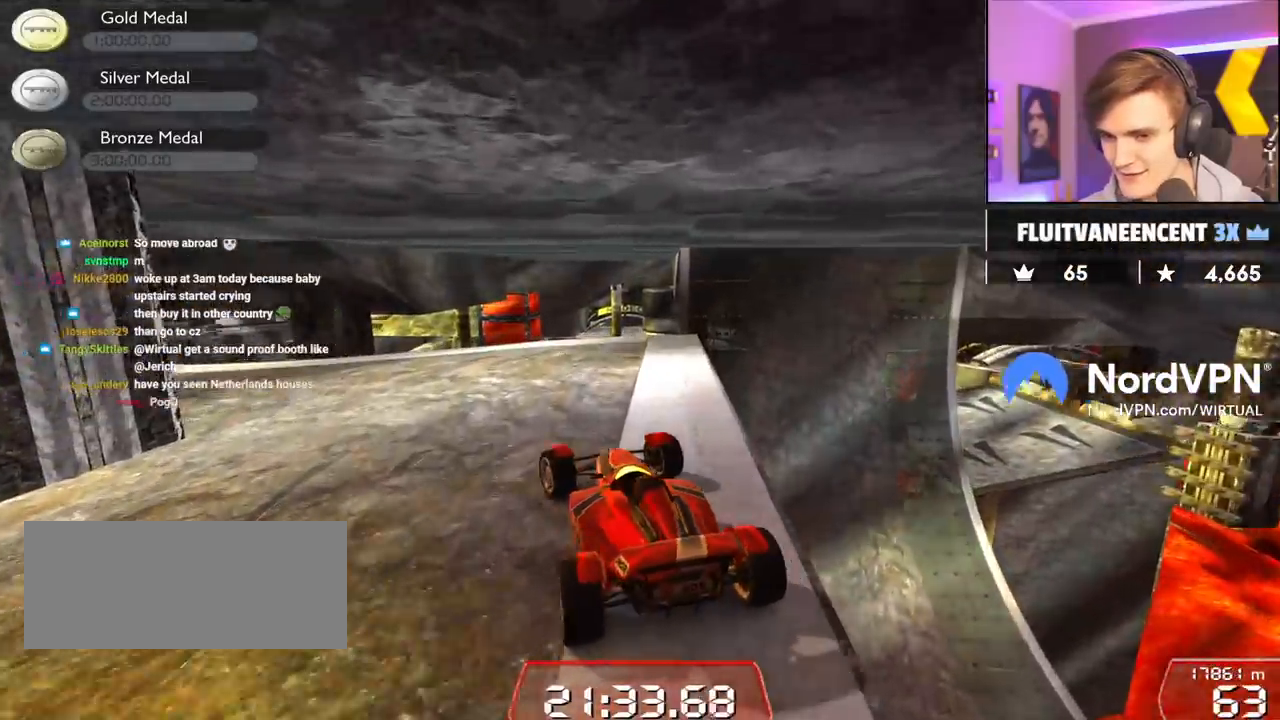
{"keys": ["left", "up"], "events": []}
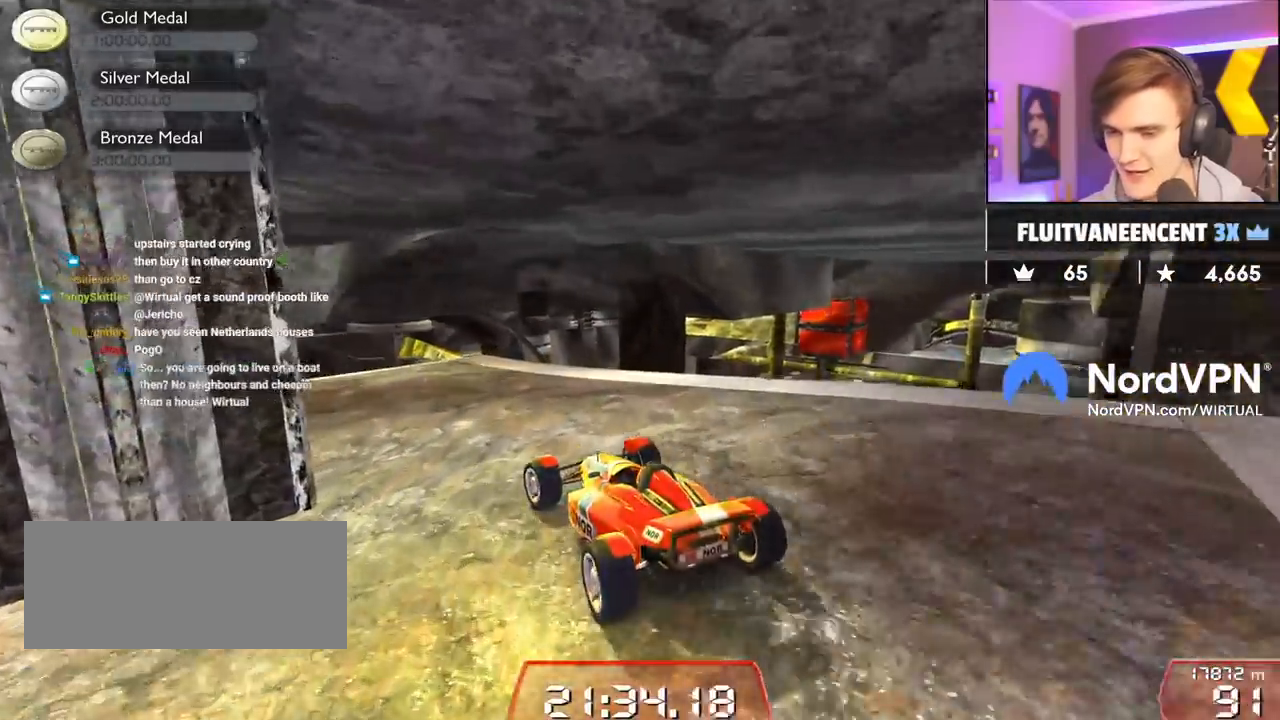
{"keys": ["left", "up"], "events": []}
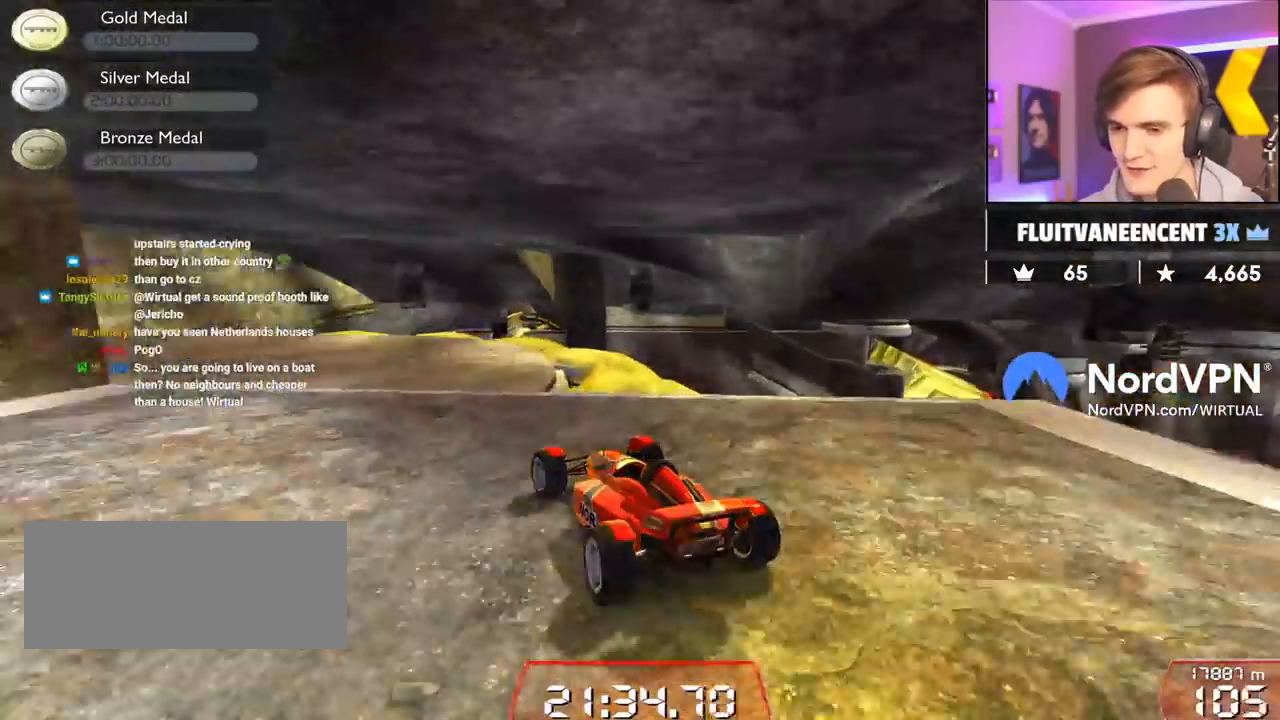
{"keys": ["up"], "events": [[117, "left", "up"]]}
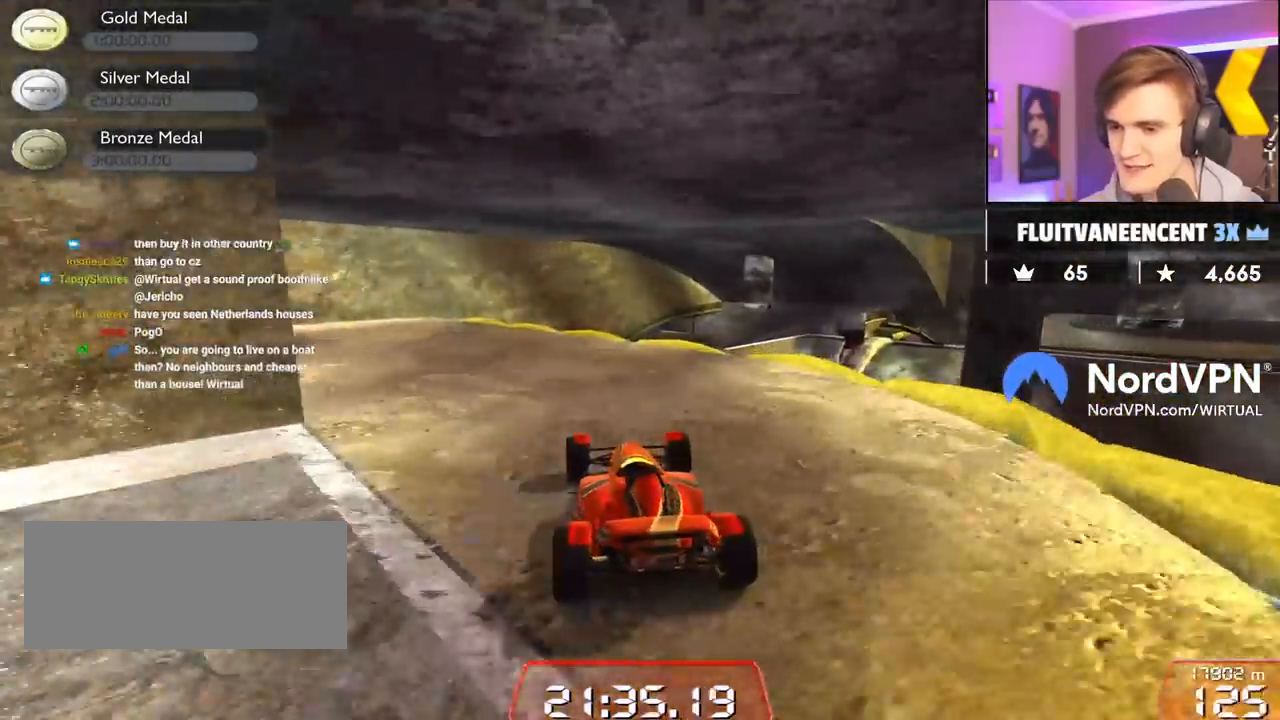
{"keys": ["up"], "events": [[134, "right", "down"], [284, "right", "up"], [367, "right", "down"], [467, "right", "up"]]}
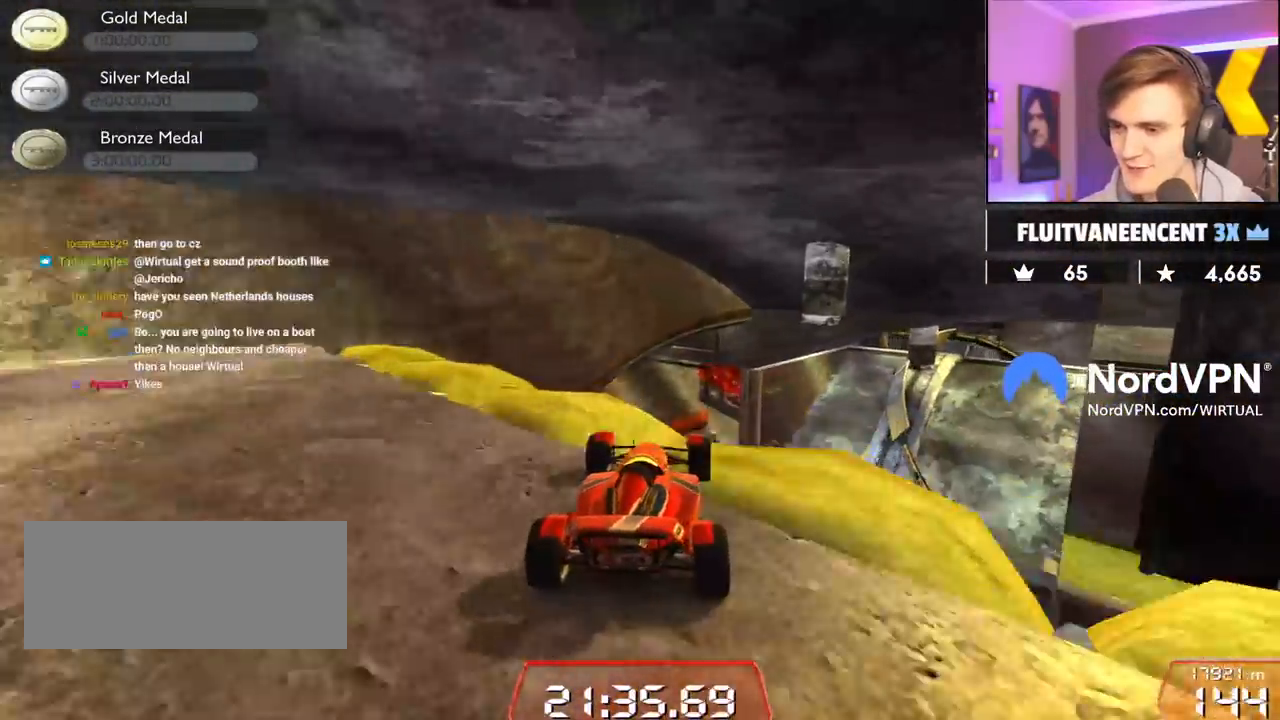
{"keys": ["left", "up"], "events": [[250, "left", "down"]]}
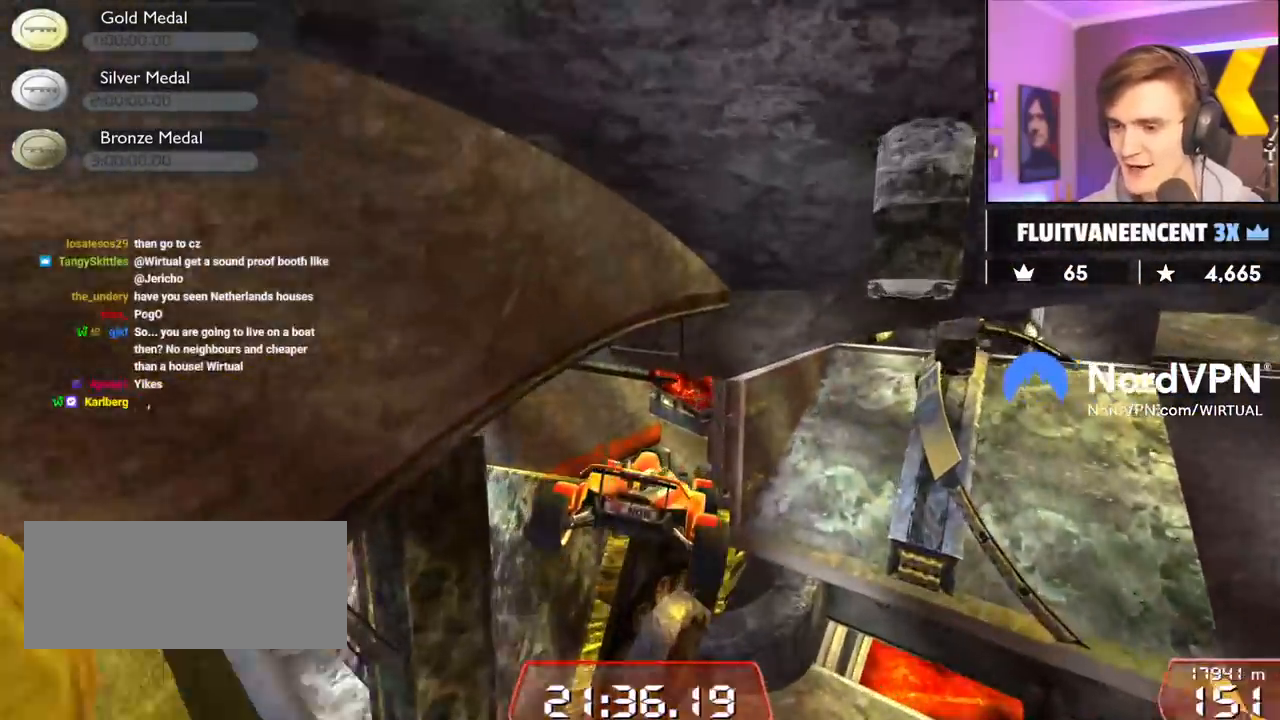
{"keys": ["left", "up"], "events": [[334, "brake", "down"], [450, "brake", "up"]]}
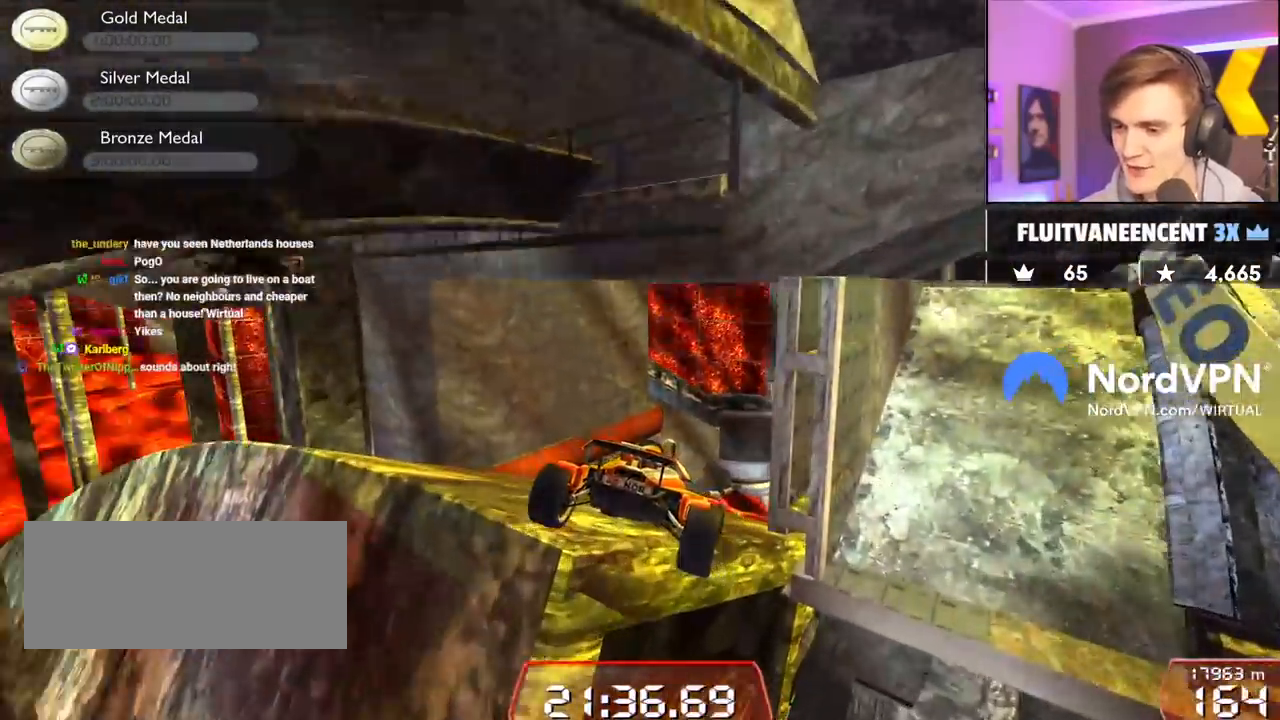
{"keys": ["up"], "events": [[284, "left", "up"]]}
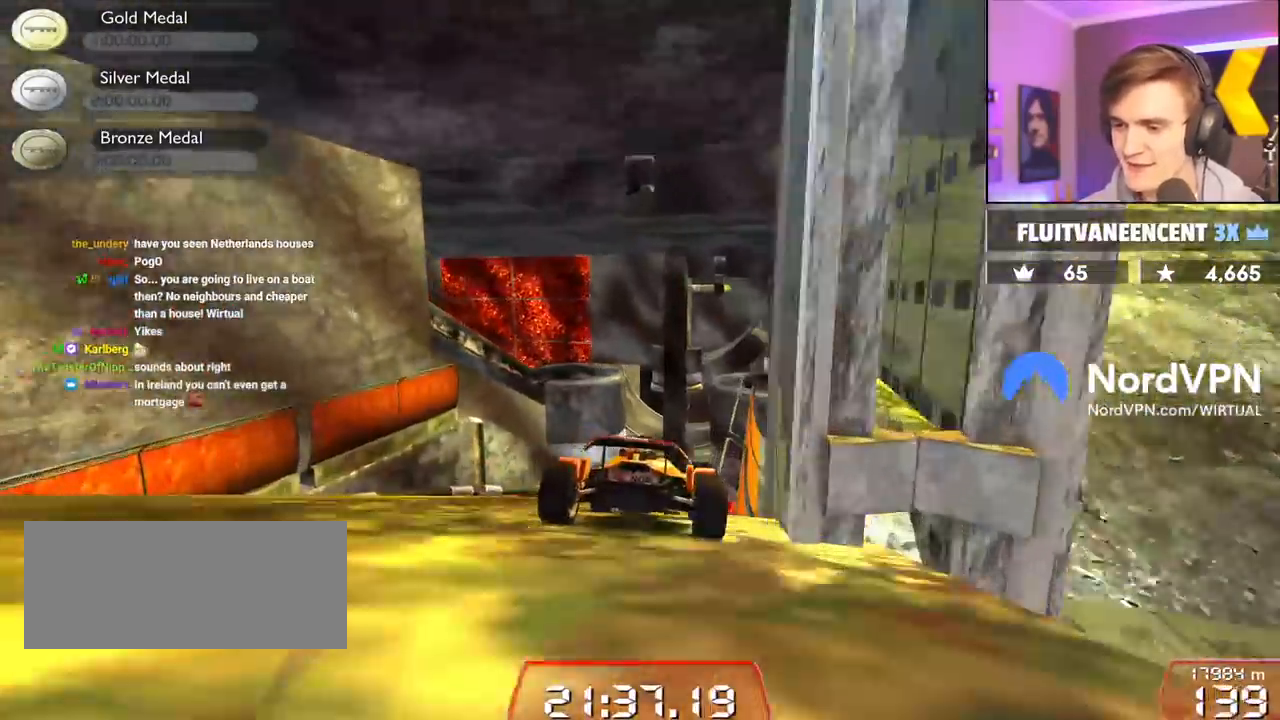
{"keys": ["up"], "events": []}
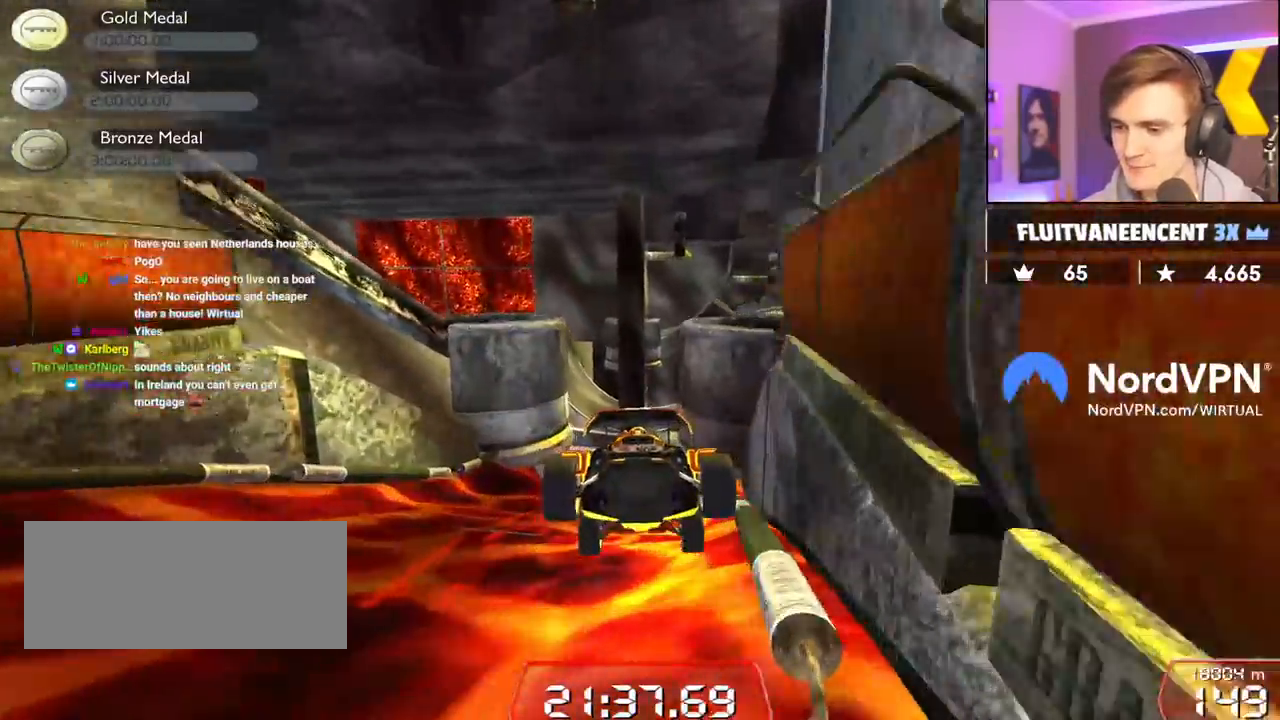
{"keys": ["up"], "events": [[167, "right", "down"], [217, "right", "up"]]}
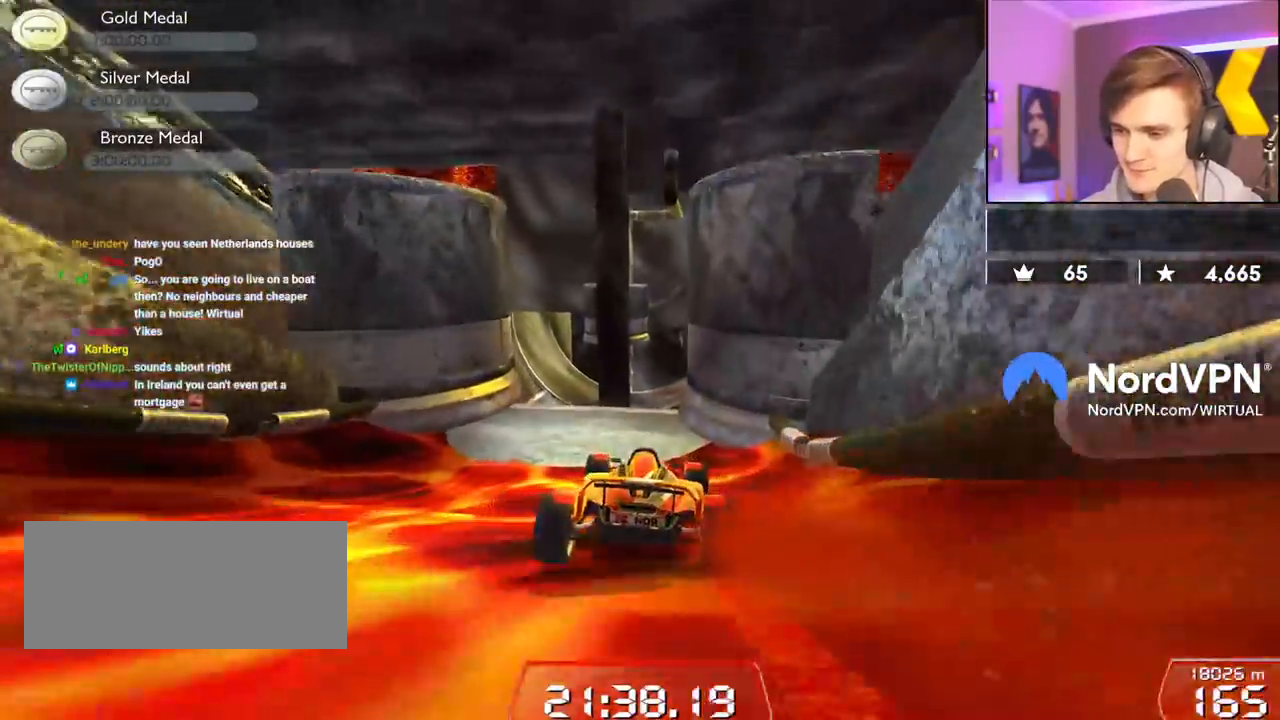
{"keys": ["up"], "events": [[84, "left", "down"], [134, "left", "up"], [234, "right", "down"], [367, "right", "up"]]}
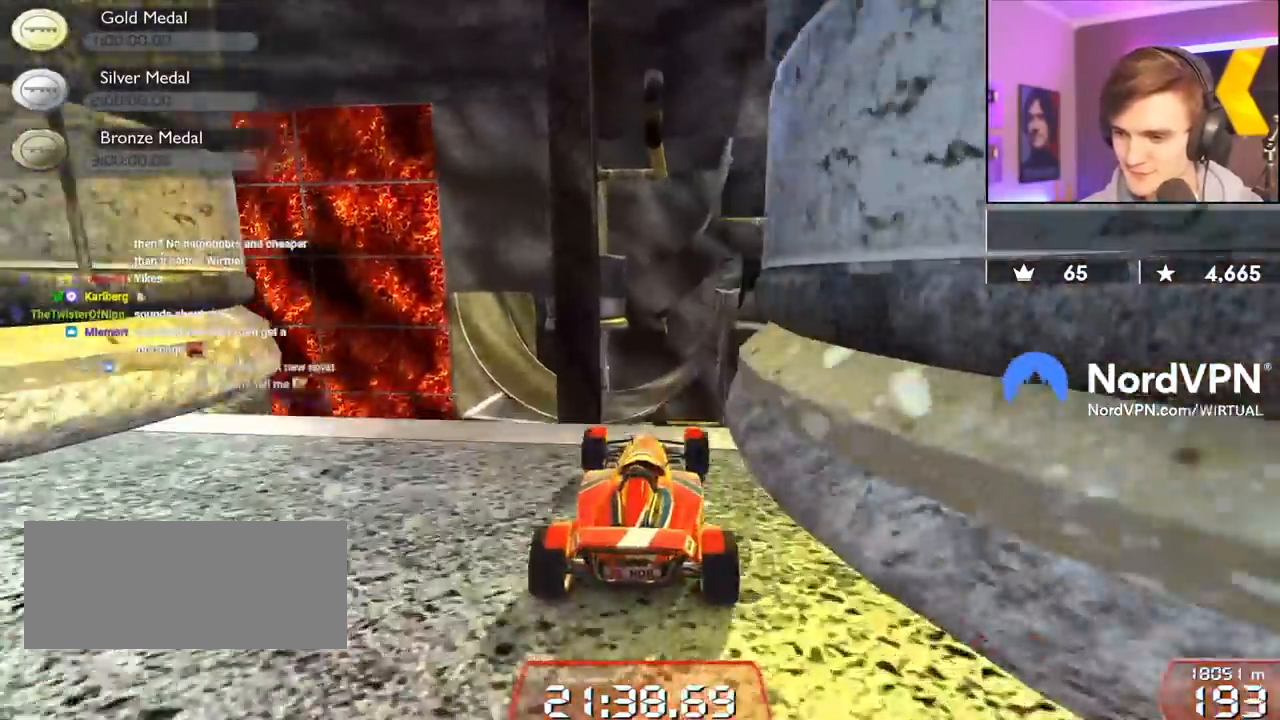
{"keys": ["brake", "left", "up"], "events": [[250, "left", "down"], [434, "brake", "down"]]}
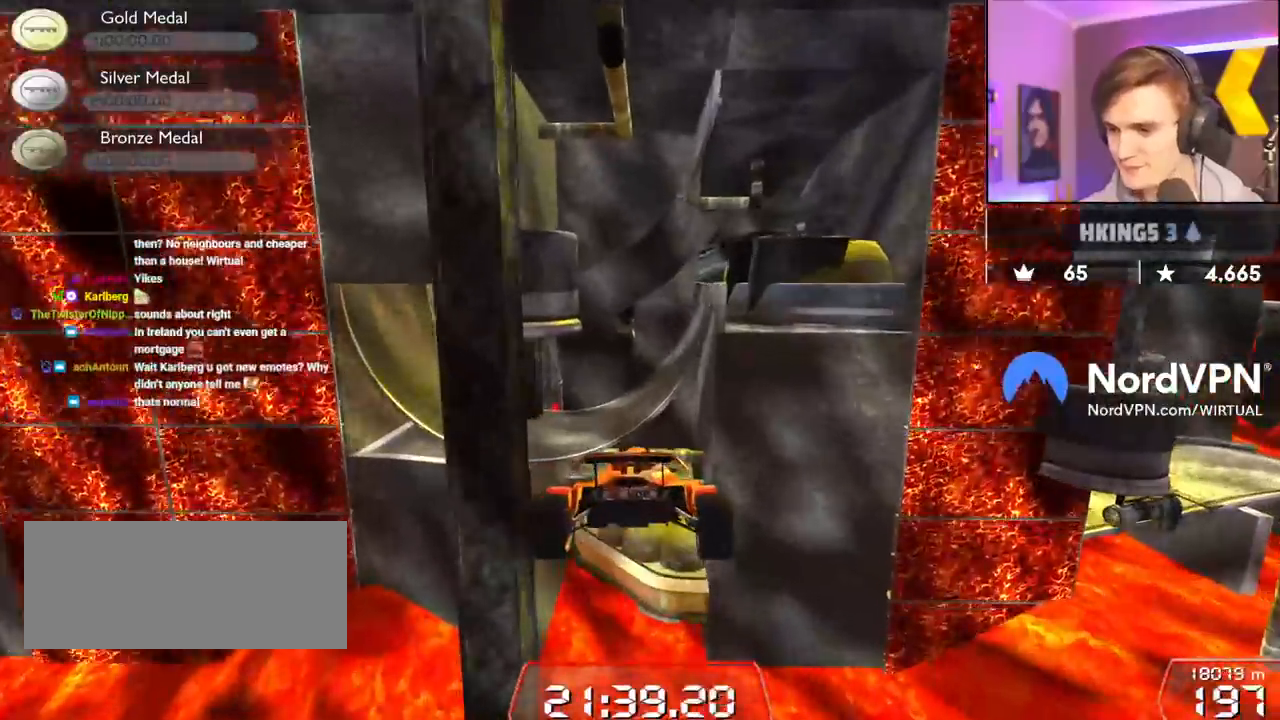
{"keys": ["left", "up"], "events": [[84, "brake", "up"]]}
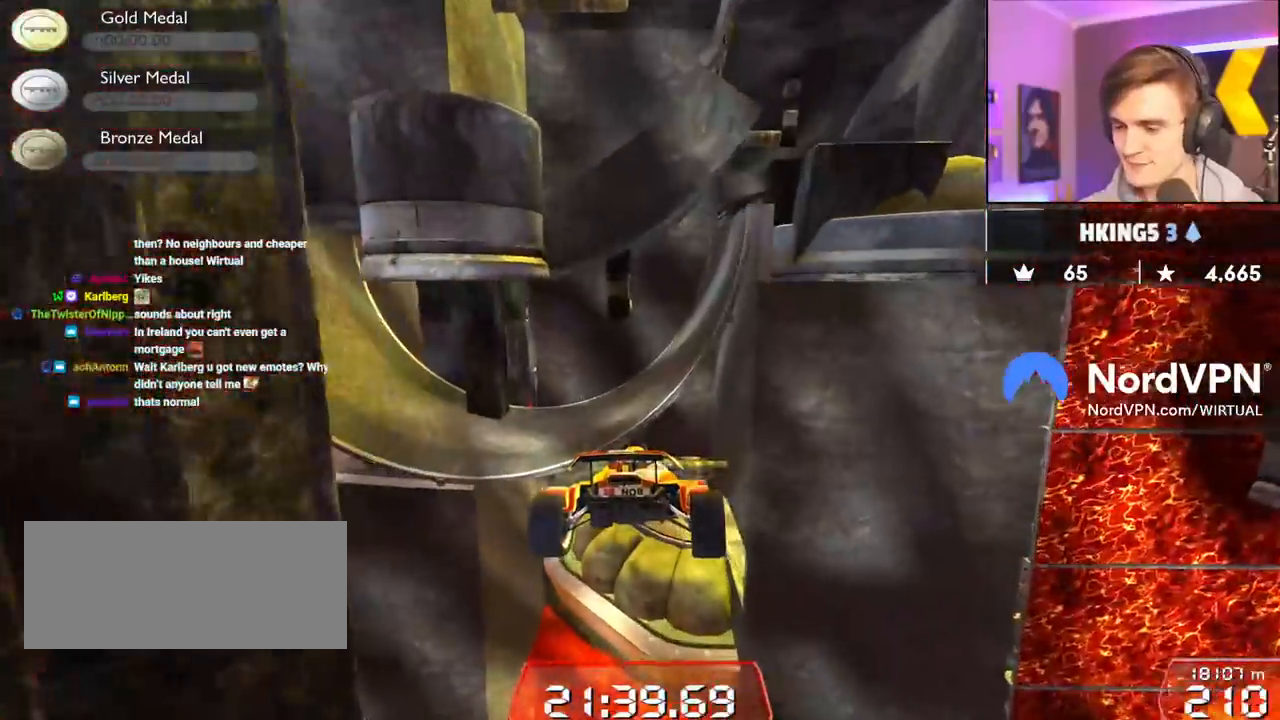
{"keys": ["left", "up"], "events": []}
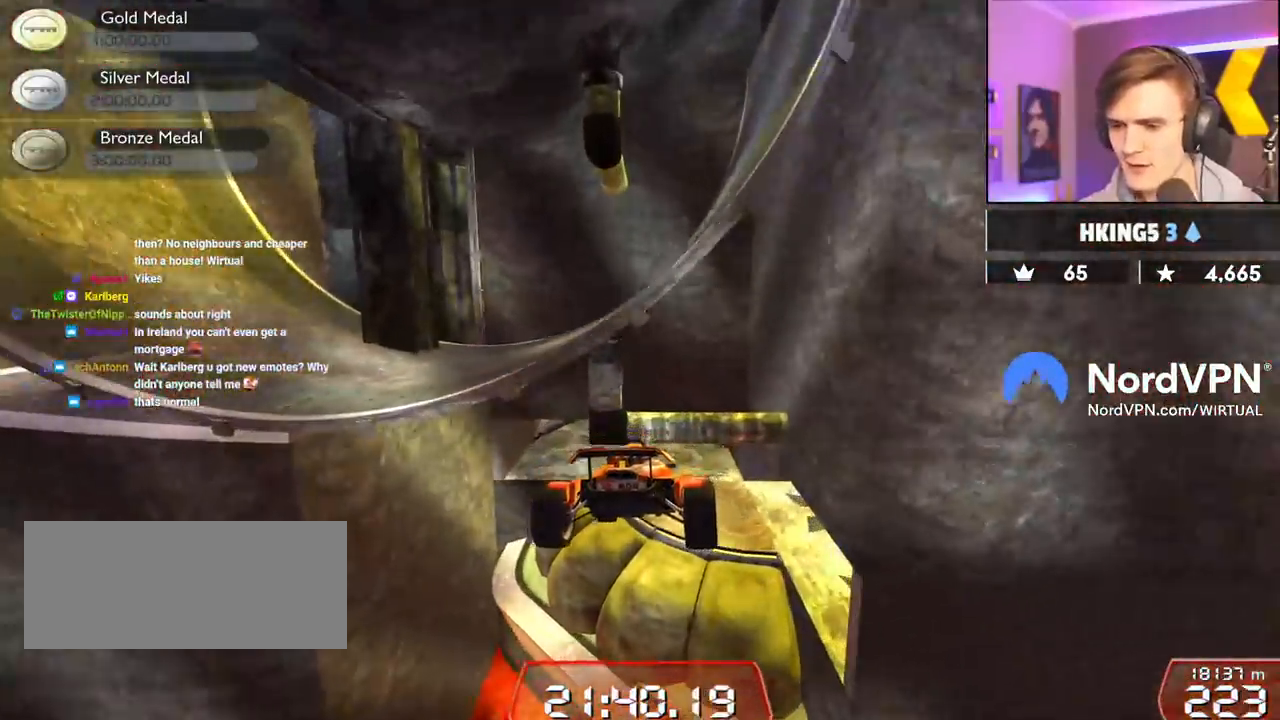
{"keys": ["left", "up"], "events": []}
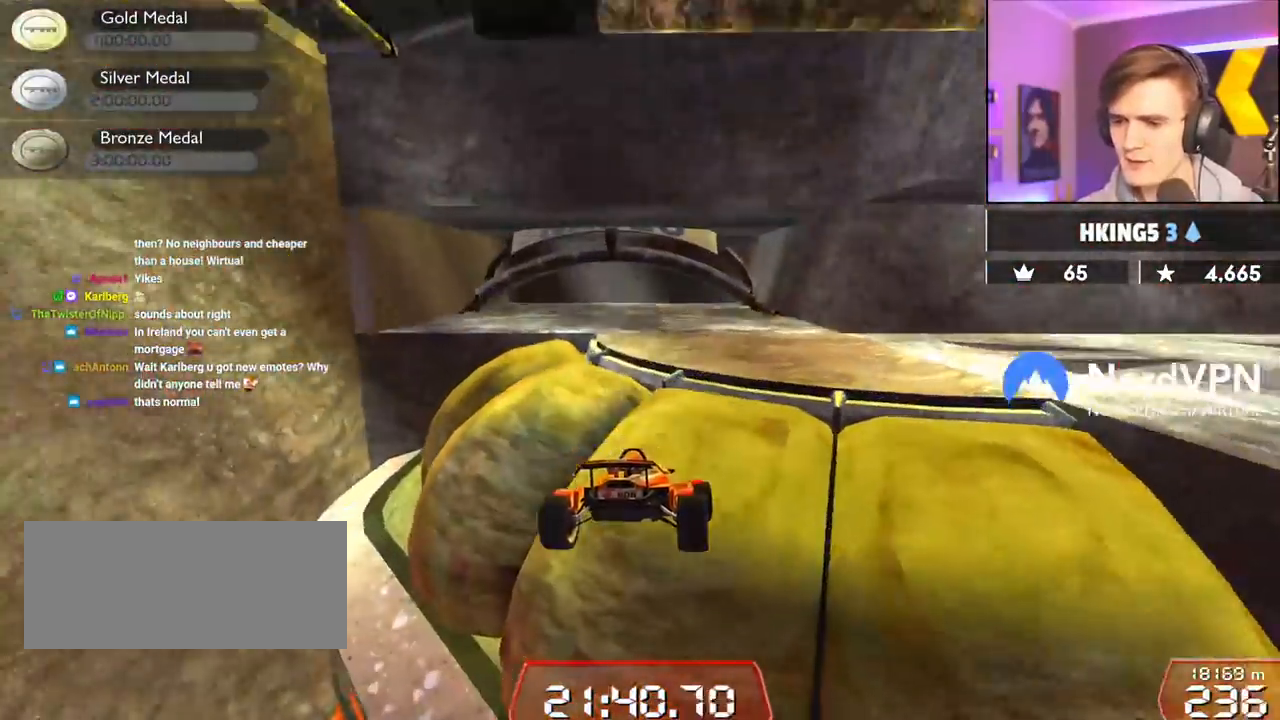
{"keys": ["up"], "events": [[350, "left", "up"]]}
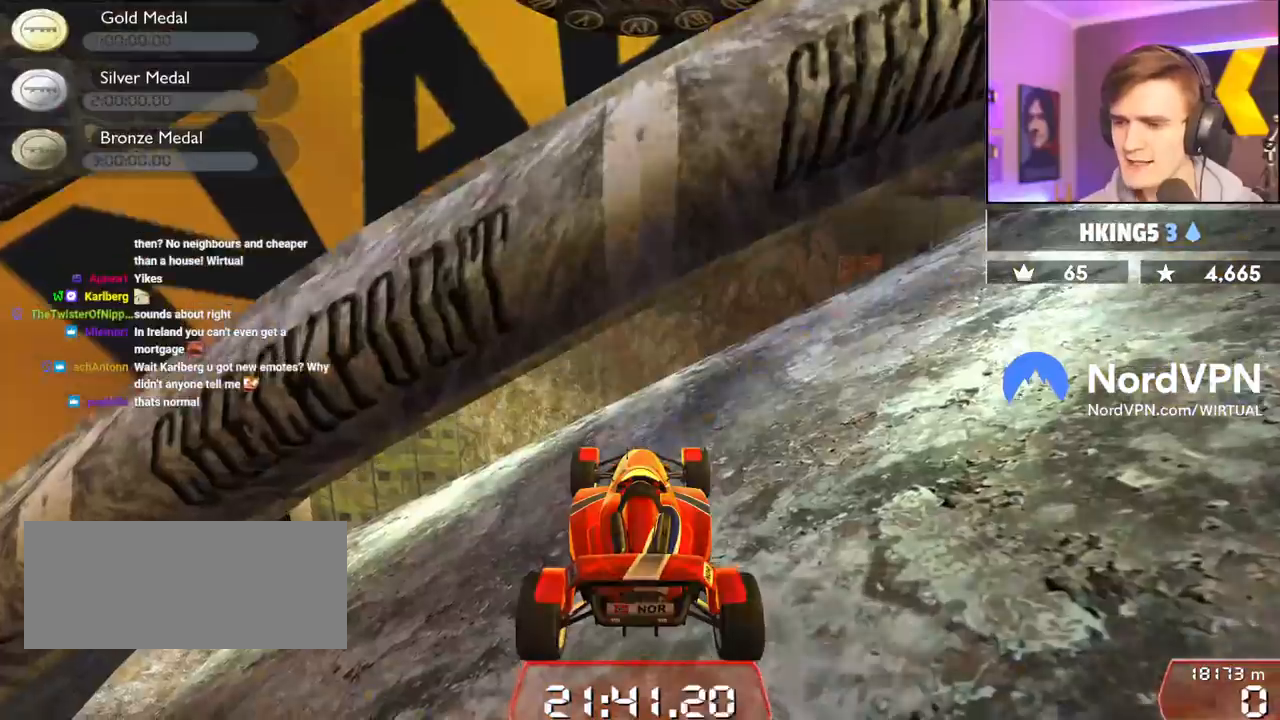
{"keys": ["left", "up"], "events": [[134, "left", "down"]]}
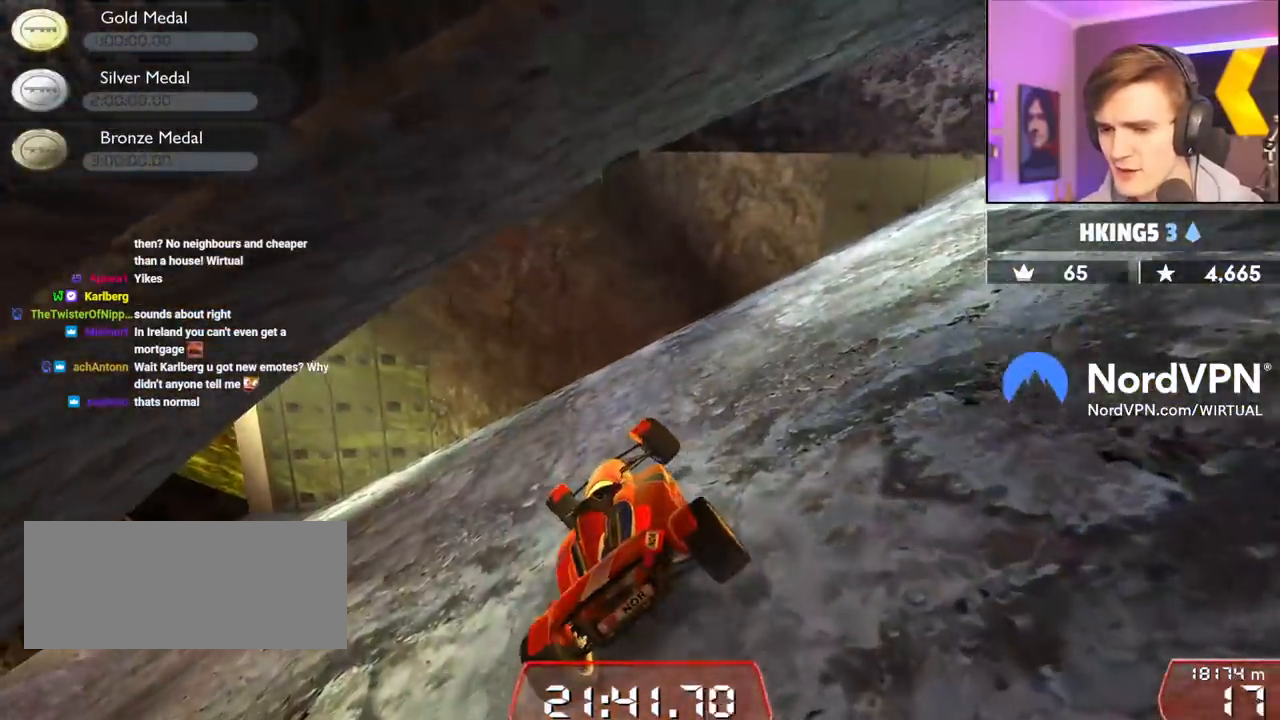
{"keys": ["left", "up"], "events": []}
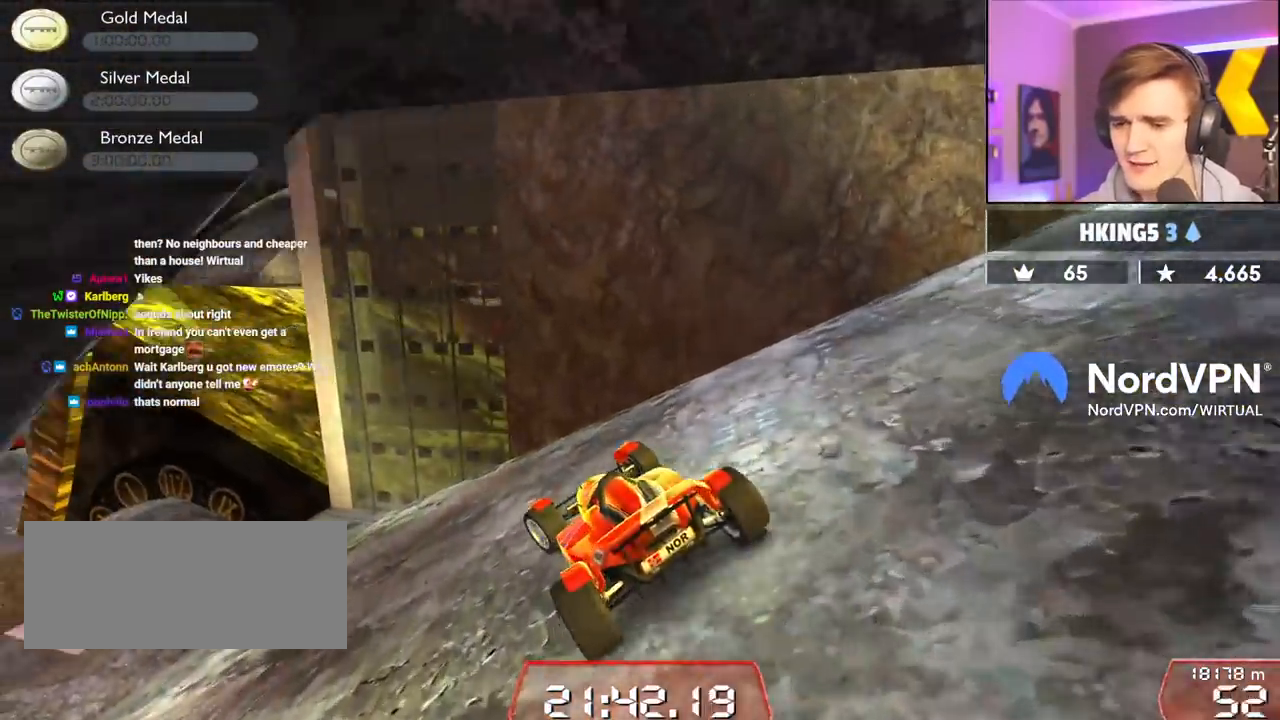
{"keys": ["left", "up"], "events": [[317, "left", "up"], [450, "left", "down"]]}
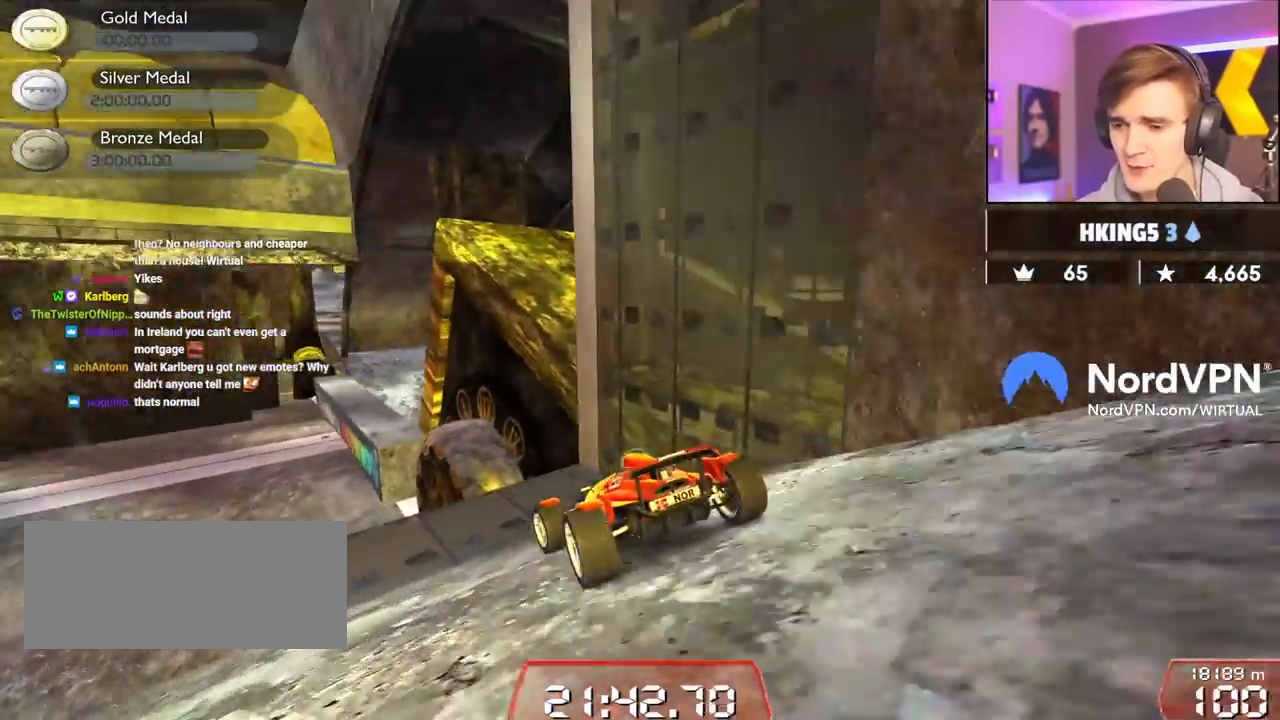
{"keys": ["up"], "events": [[50, "left", "up"], [184, "right", "down"], [234, "right", "up"]]}
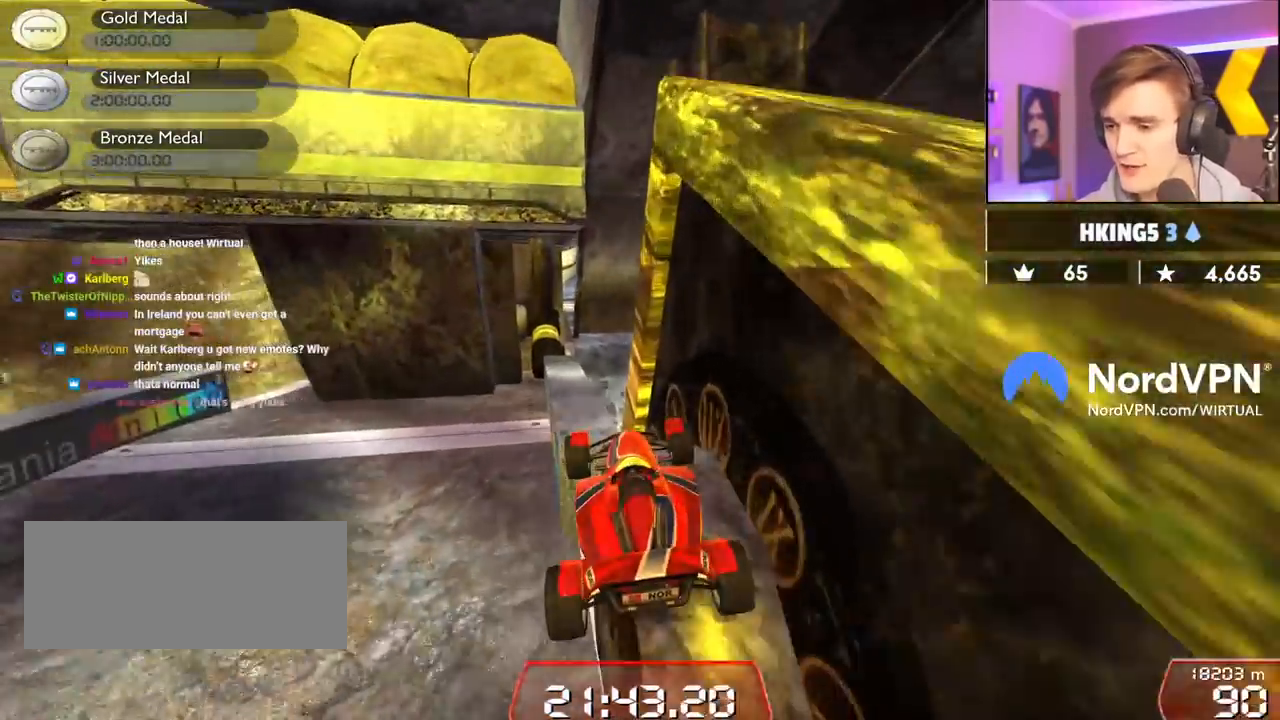
{"keys": ["left"], "events": [[250, "left", "down"], [334, "left", "up"], [384, "left", "down"], [484, "up", "up"]]}
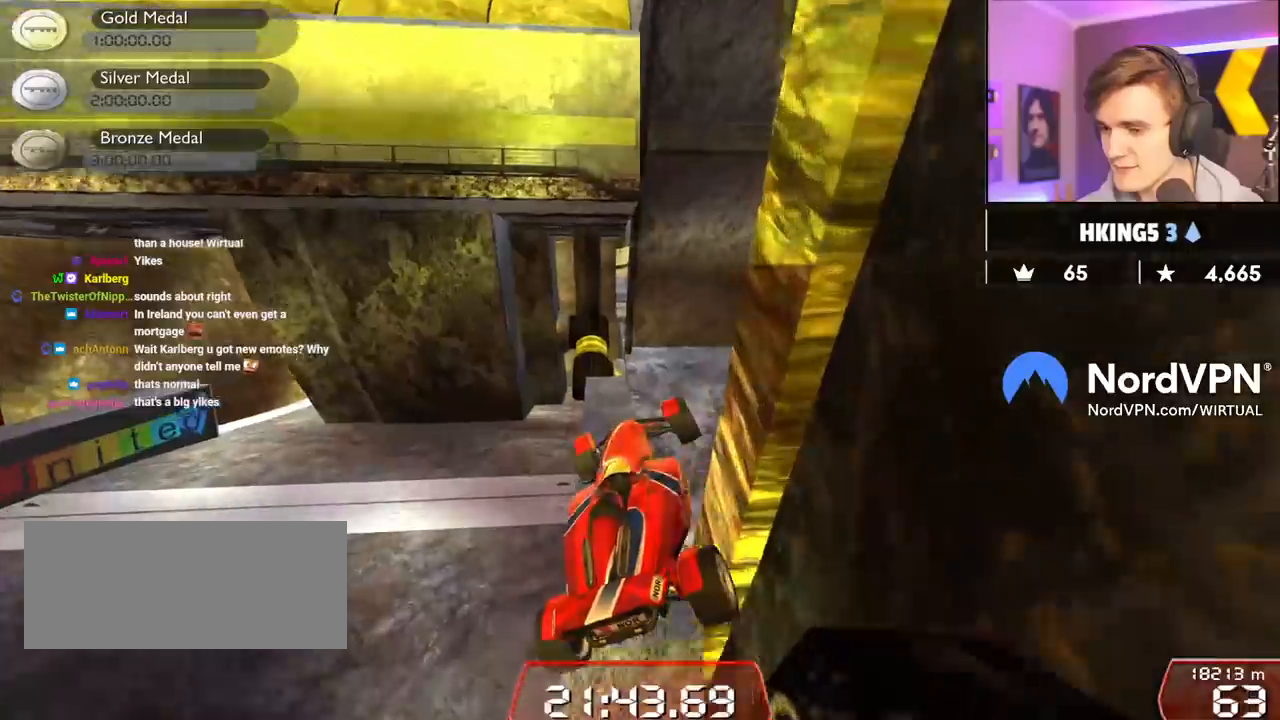
{"keys": [], "events": [[84, "left", "up"], [317, "left", "down"], [500, "left", "up"]]}